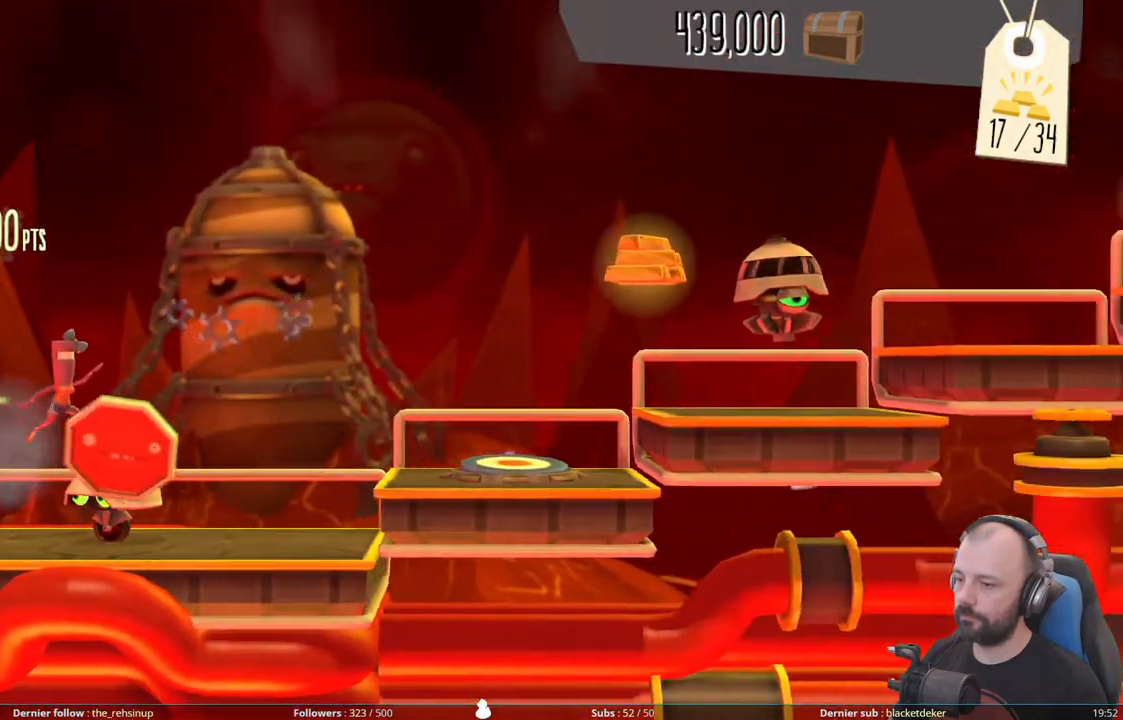
Gameplay with a controller (Xbox layout); each line is a JSON object with the inputs held at the frame after it. "events" lists button and stick changes between this image and that frame as [ms after this image, input, new state], when the widget could be followed in between. Not read: left_stick.
{"buttons": ["A"], "right_stick": "center", "events": [[80, "A", "up"], [240, "A", "down"]]}
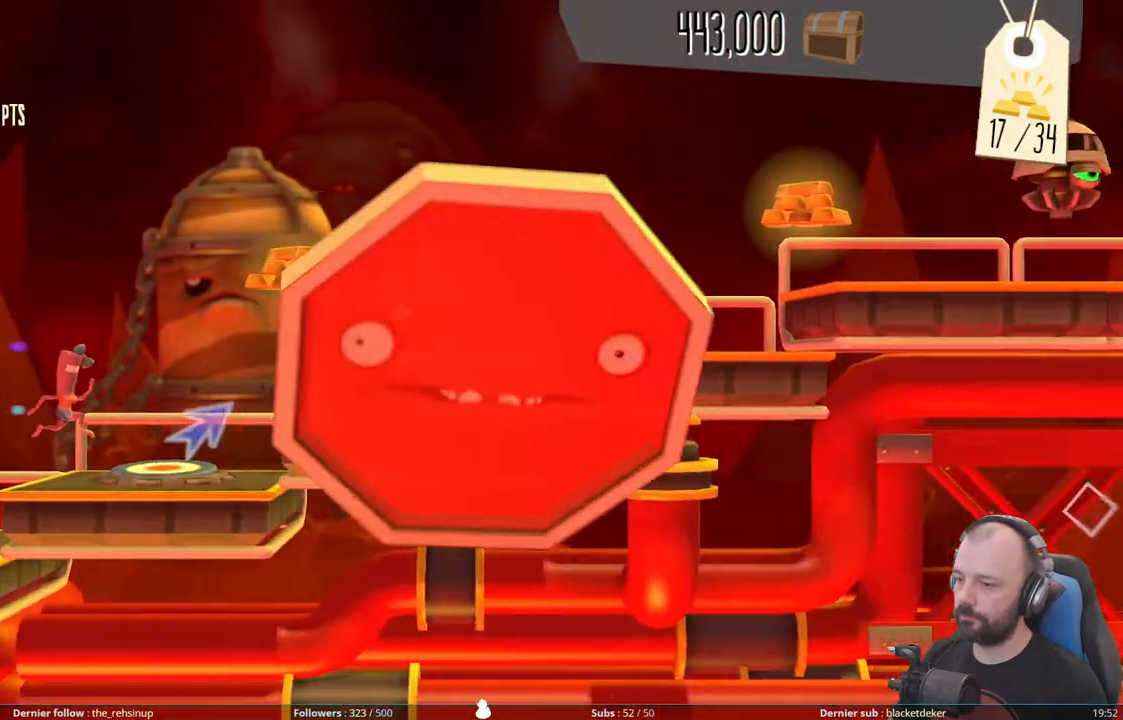
{"buttons": ["DPAD_UP"], "right_stick": "center", "events": [[20, "A", "up"], [120, "DPAD_UP", "down"]]}
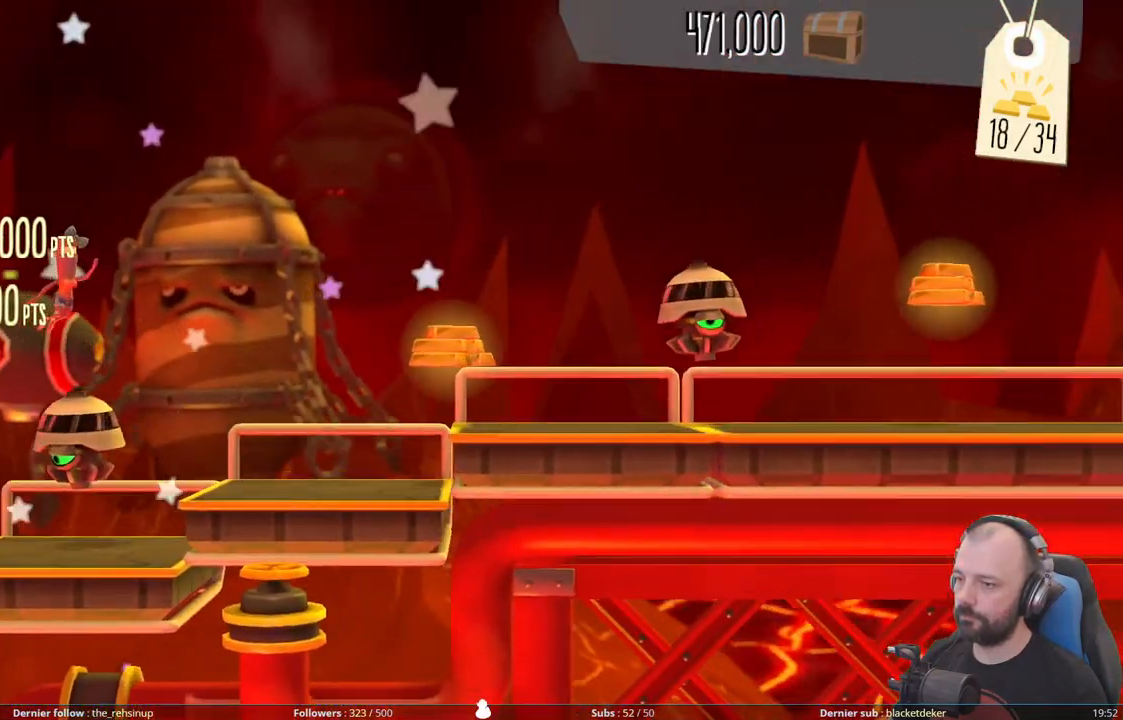
{"buttons": [], "right_stick": "center", "events": [[380, "DPAD_UP", "up"]]}
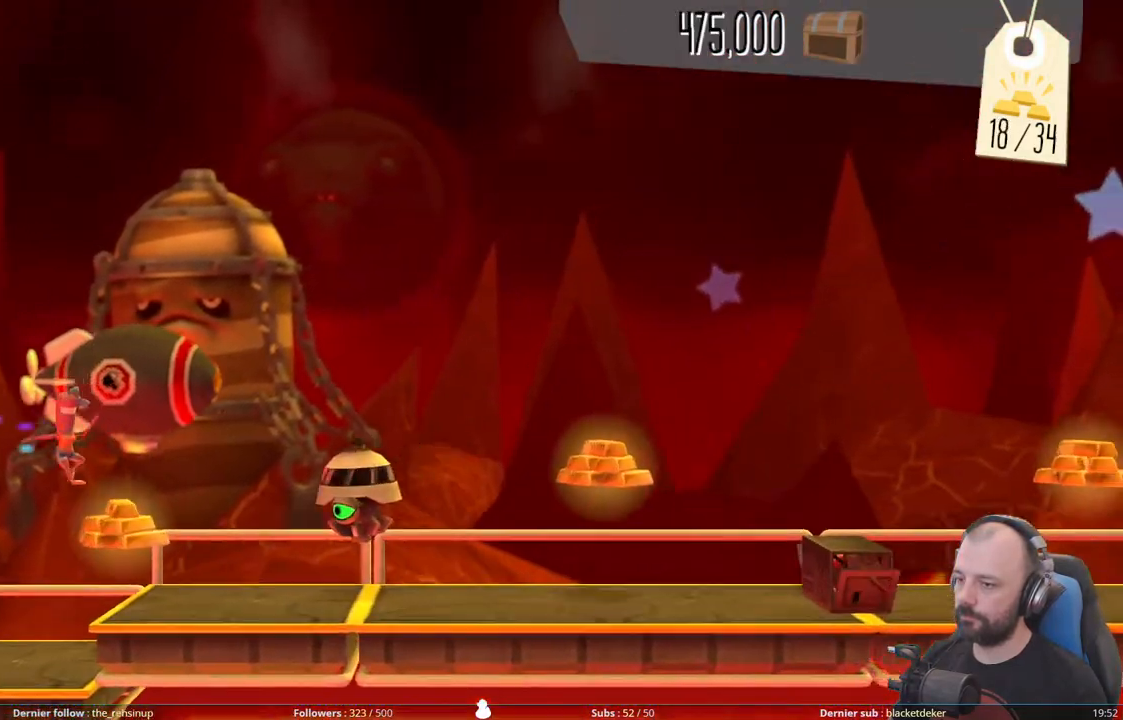
{"buttons": ["DPAD_DOWN"], "right_stick": "center", "events": [[200, "DPAD_DOWN", "down"]]}
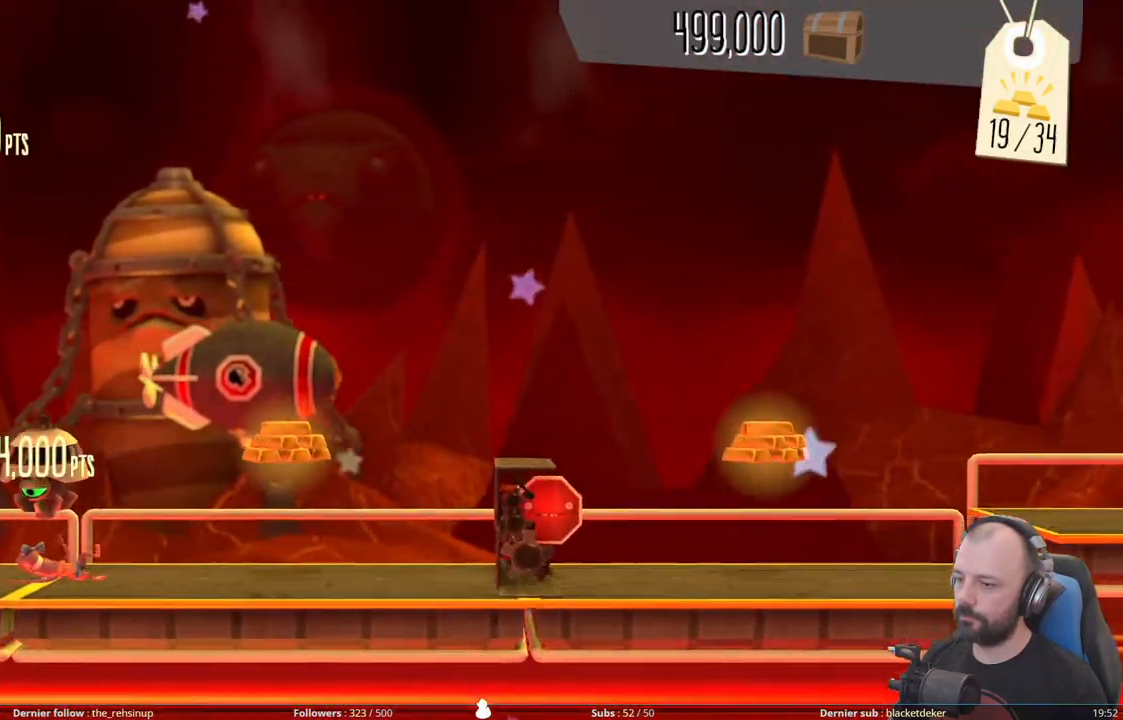
{"buttons": ["X"], "right_stick": "center", "events": [[100, "A", "down"], [120, "DPAD_DOWN", "up"], [280, "A", "up"], [380, "X", "down"]]}
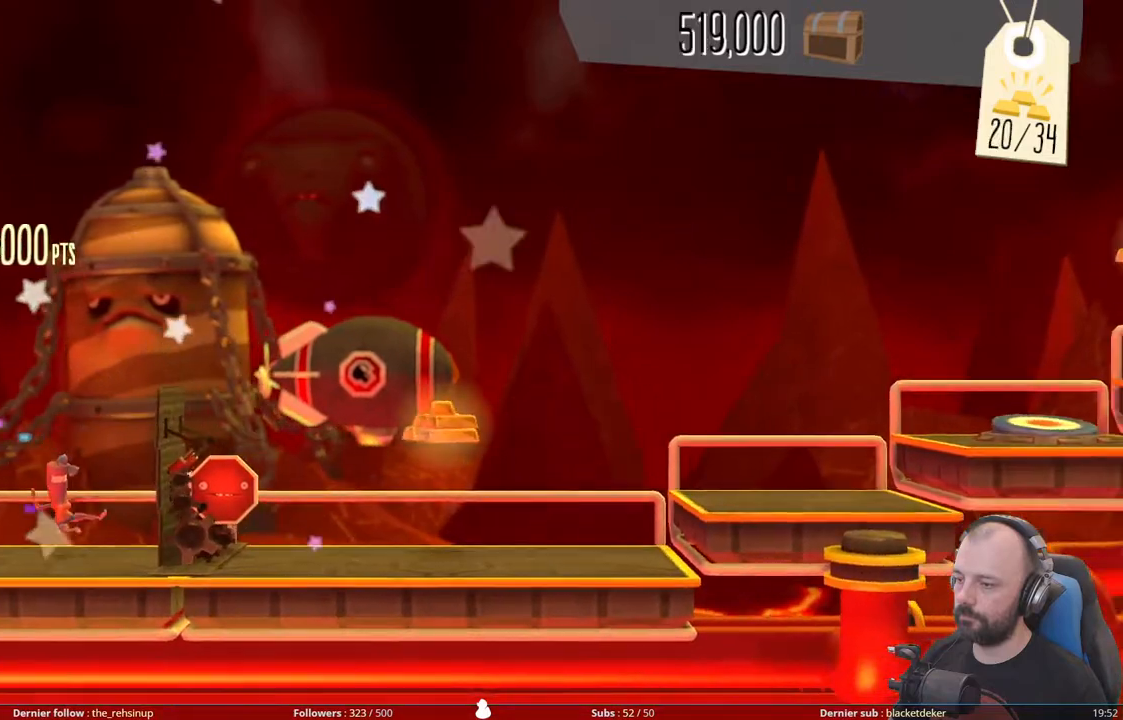
{"buttons": [], "right_stick": "center", "events": [[200, "X", "up"], [300, "A", "down"], [500, "A", "up"]]}
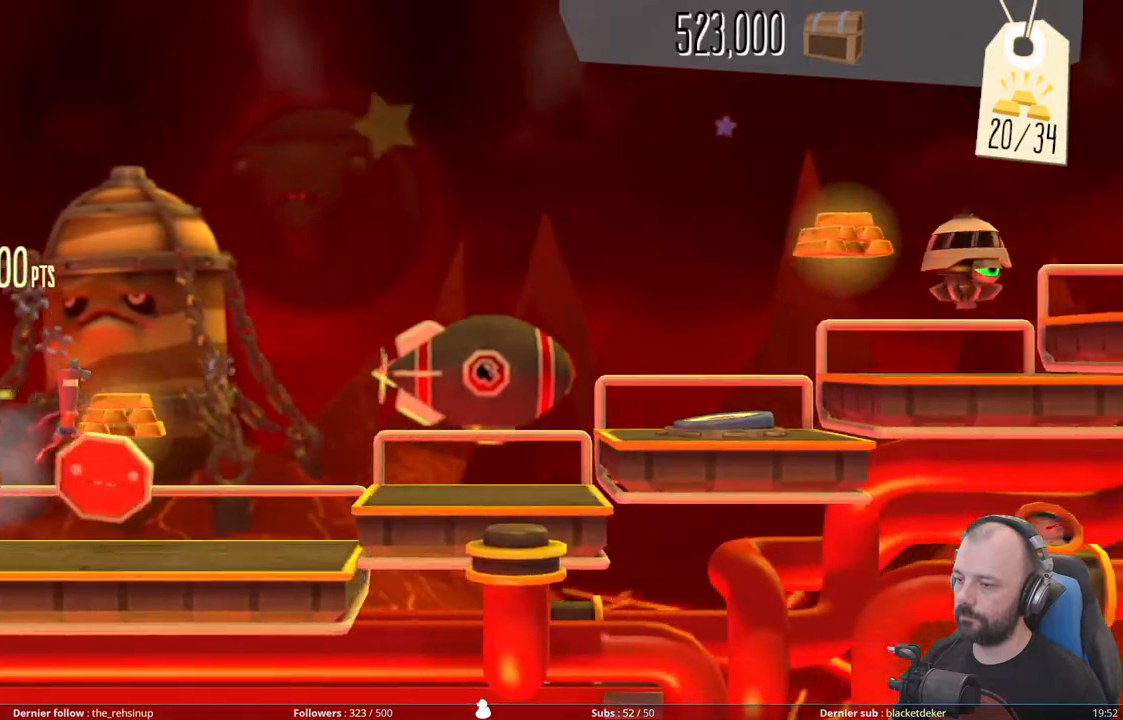
{"buttons": [], "right_stick": "center", "events": [[240, "A", "down"], [480, "A", "up"]]}
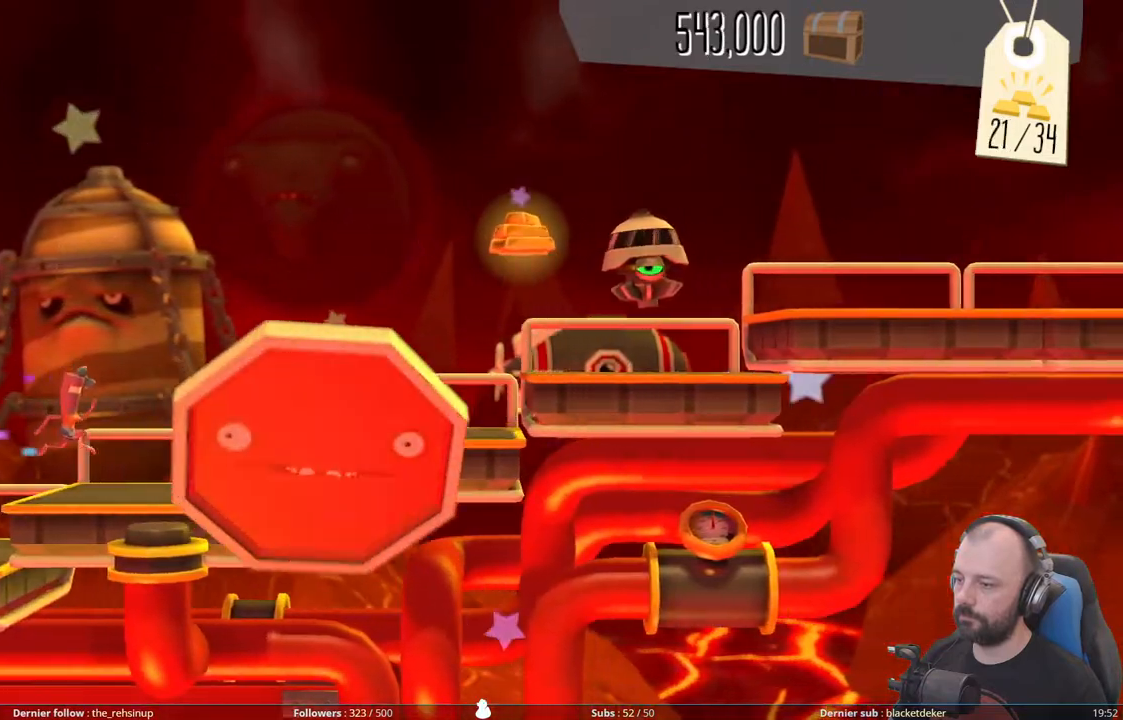
{"buttons": ["DPAD_UP"], "right_stick": "center", "events": [[80, "A", "down"], [440, "A", "up"], [500, "DPAD_UP", "down"]]}
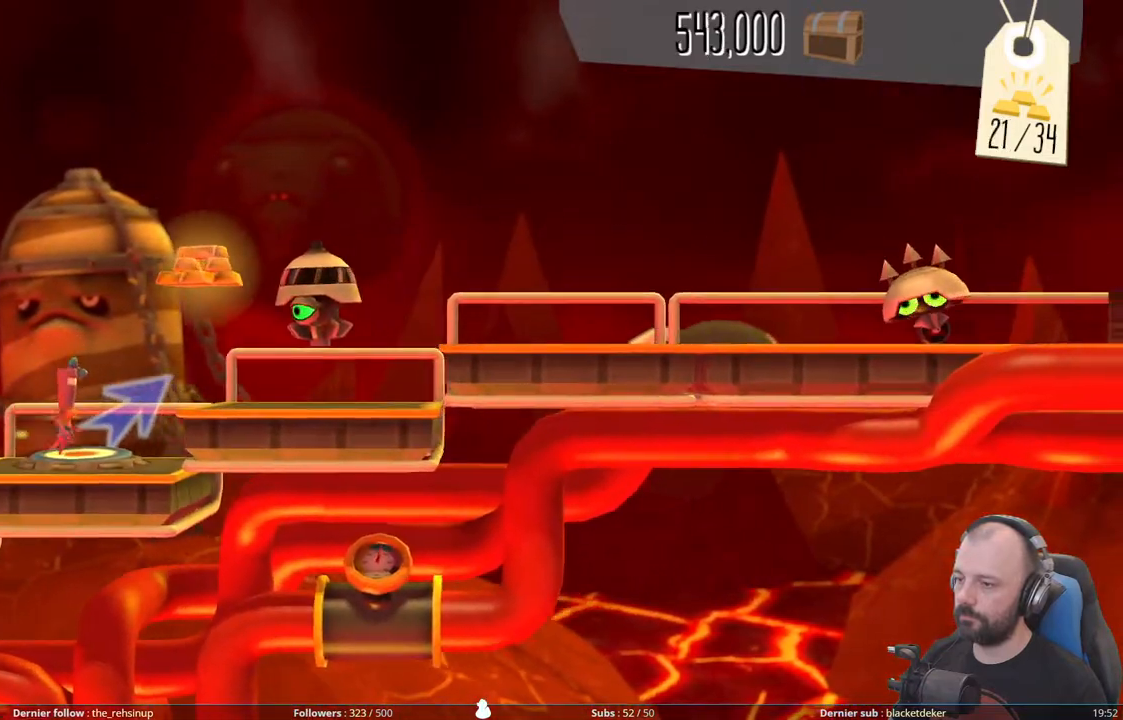
{"buttons": ["DPAD_UP"], "right_stick": "center", "events": []}
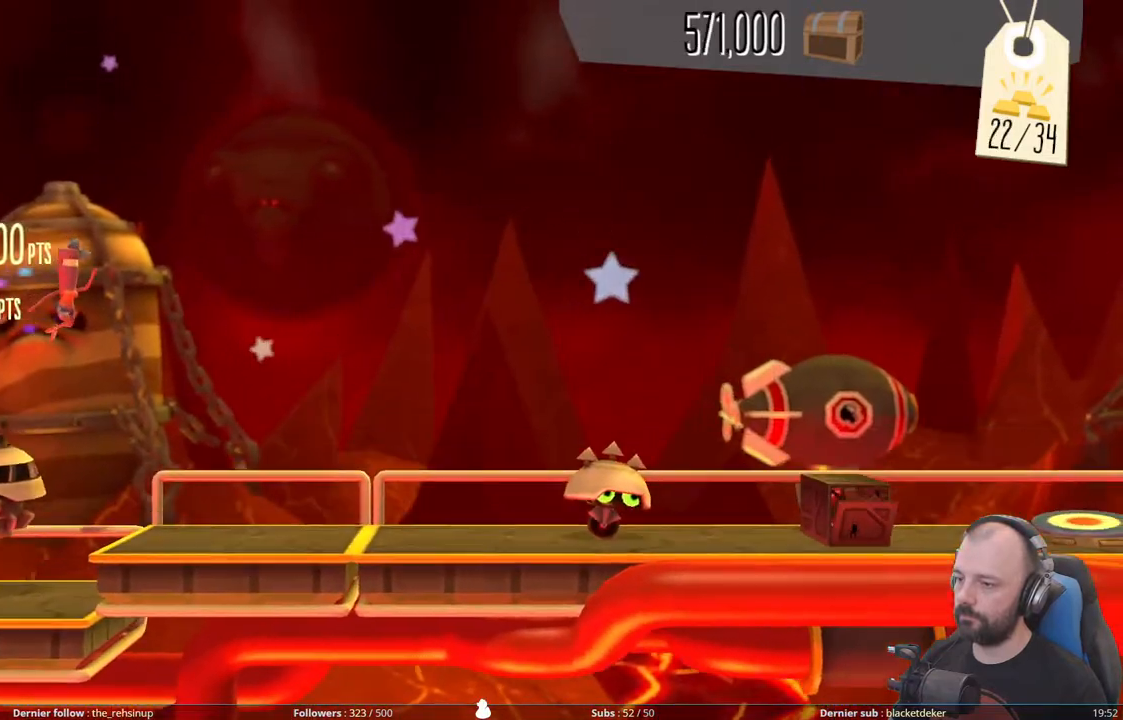
{"buttons": [], "right_stick": "center", "events": [[180, "DPAD_UP", "up"]]}
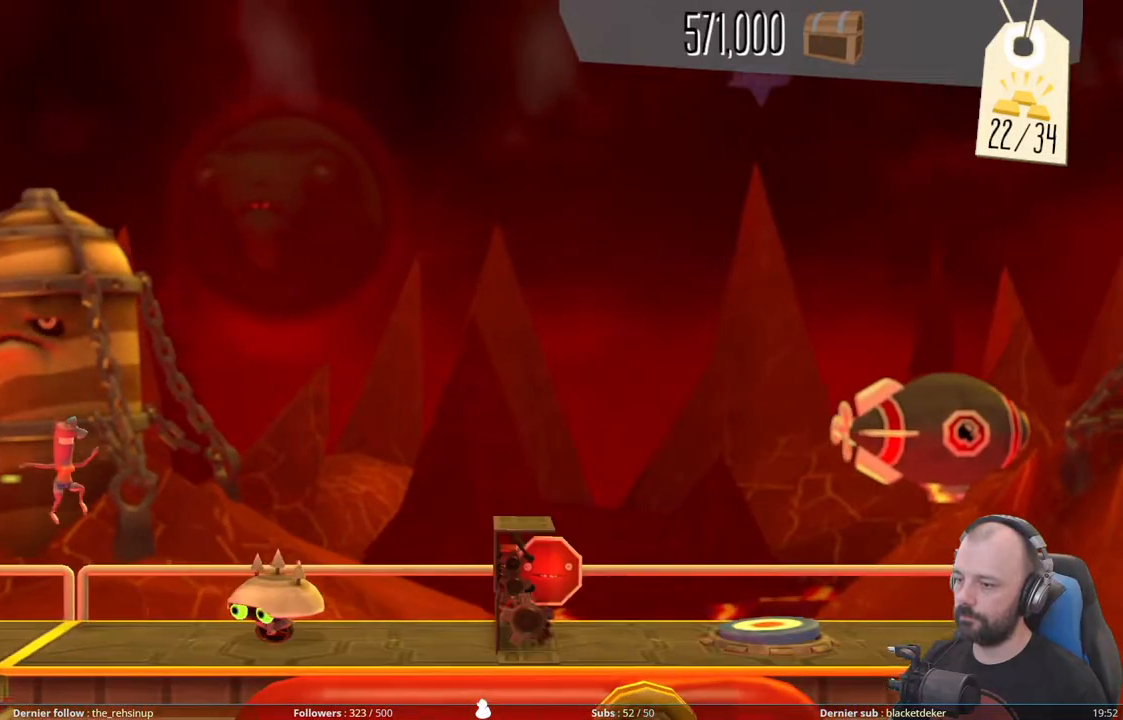
{"buttons": ["X"], "right_stick": "center", "events": [[160, "A", "down"], [440, "A", "up"], [500, "X", "down"]]}
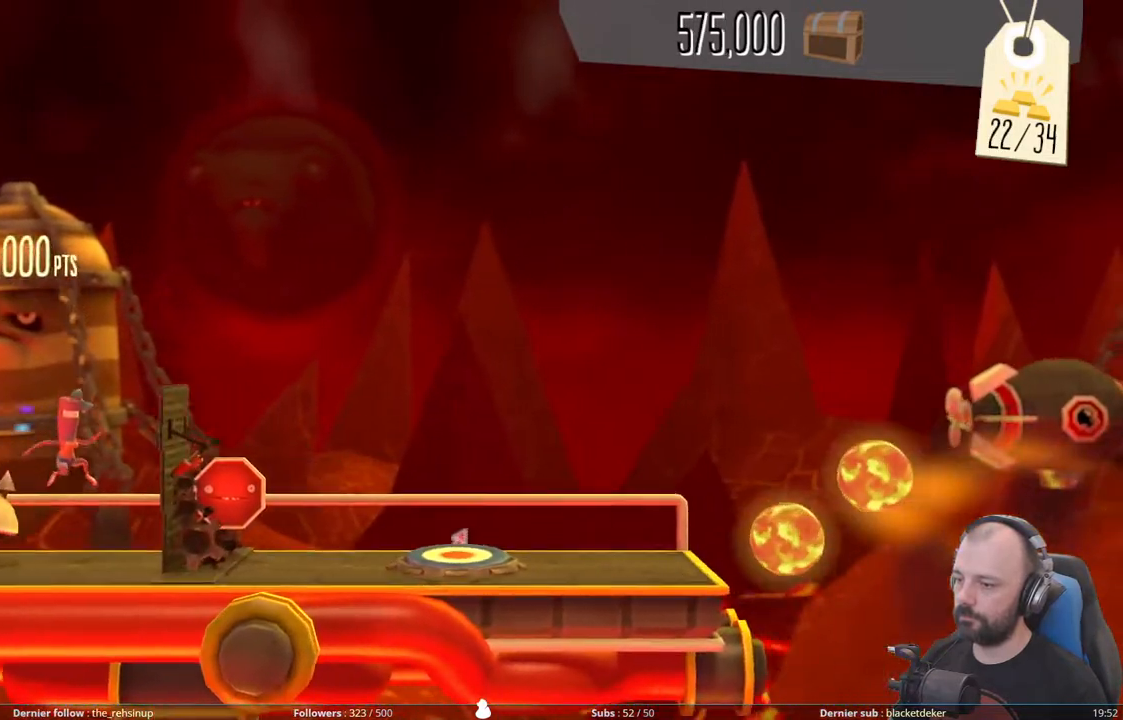
{"buttons": [], "right_stick": "center", "events": [[340, "X", "up"]]}
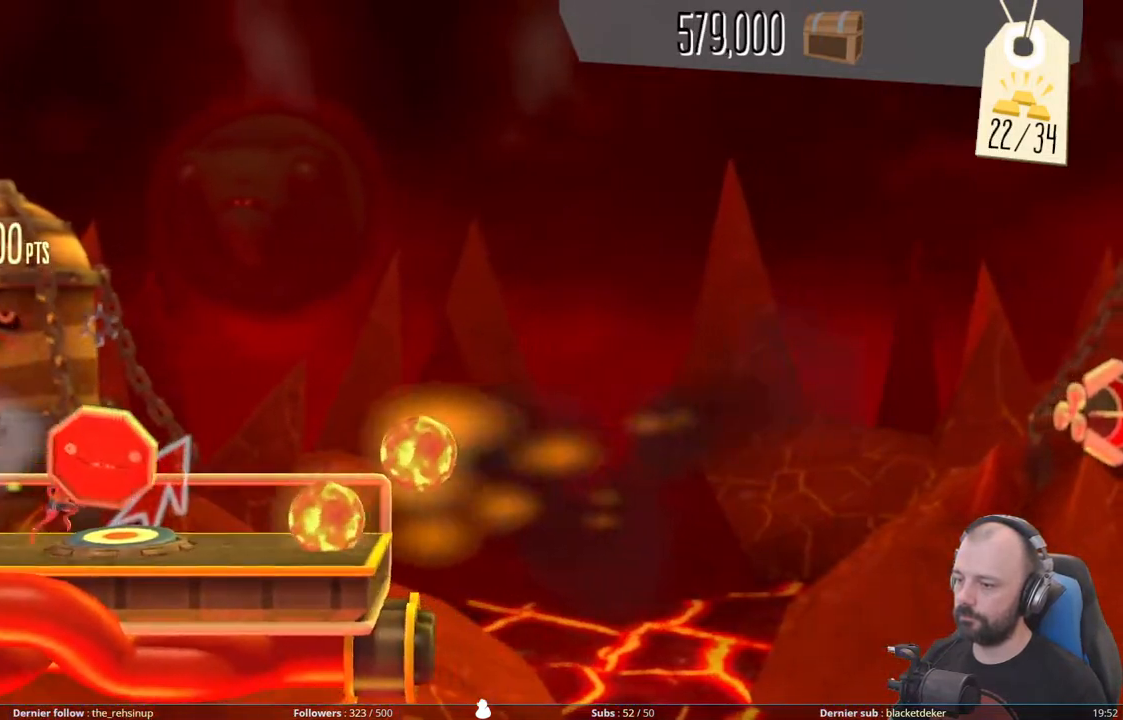
{"buttons": ["DPAD_UP"], "right_stick": "center", "events": [[20, "DPAD_UP", "down"]]}
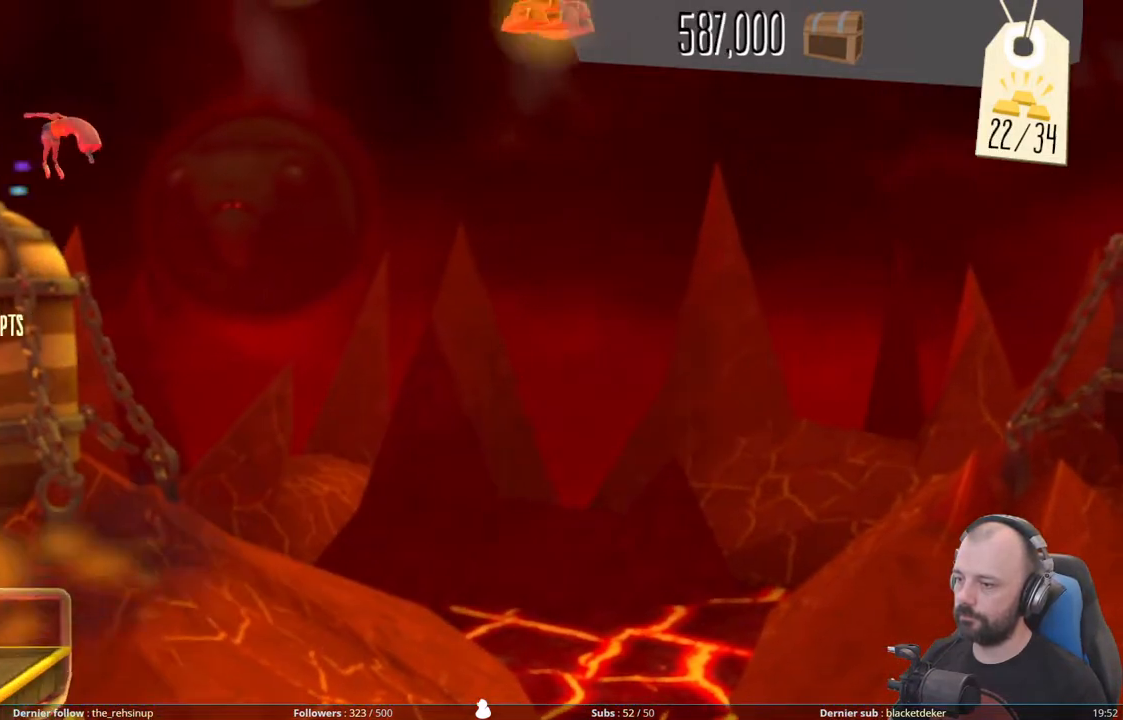
{"buttons": ["DPAD_UP"], "right_stick": "center", "events": []}
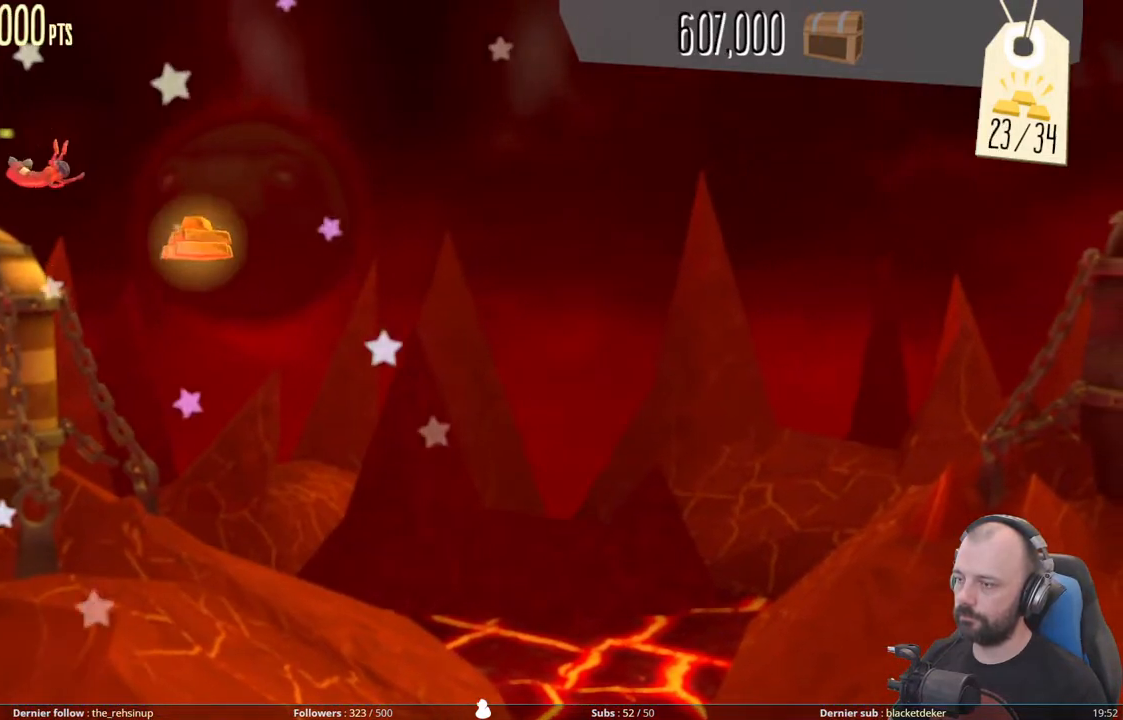
{"buttons": [], "right_stick": "center", "events": [[200, "DPAD_UP", "up"]]}
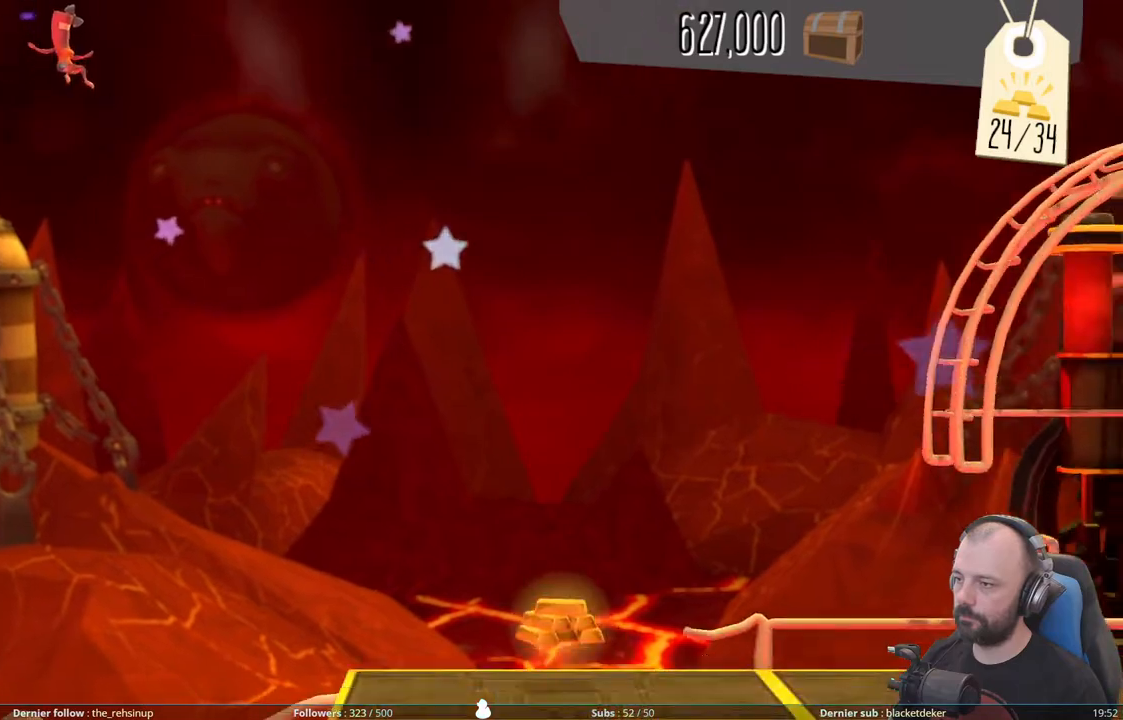
{"buttons": [], "right_stick": "center", "events": []}
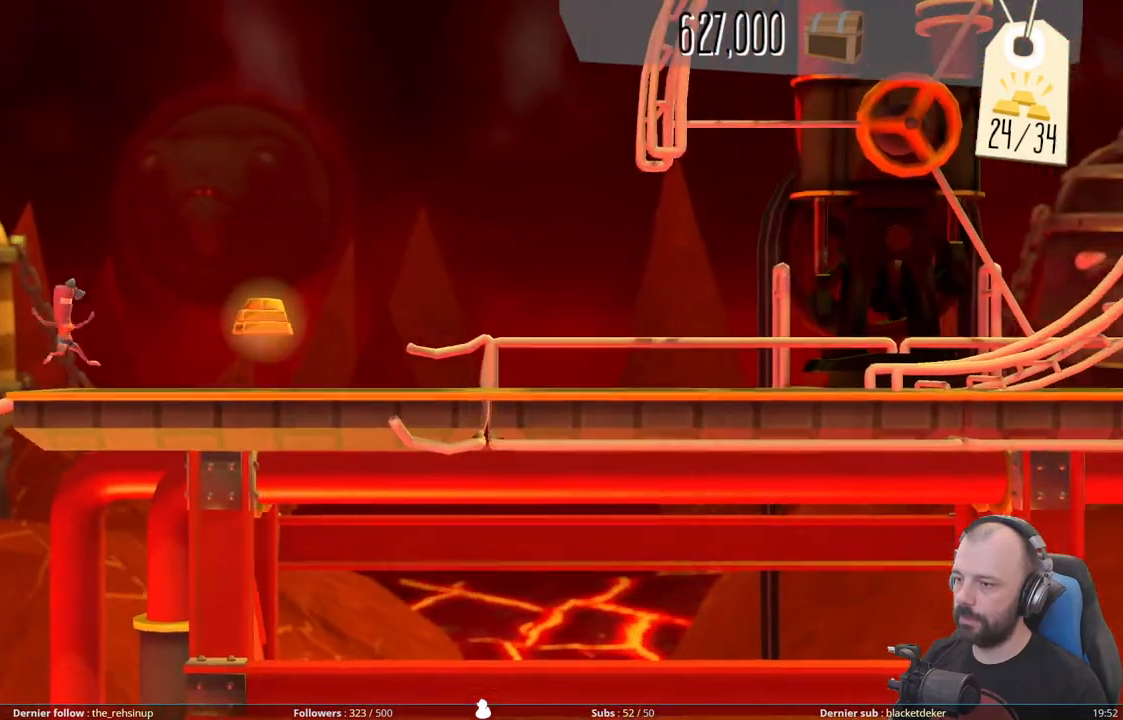
{"buttons": [], "right_stick": "center", "events": []}
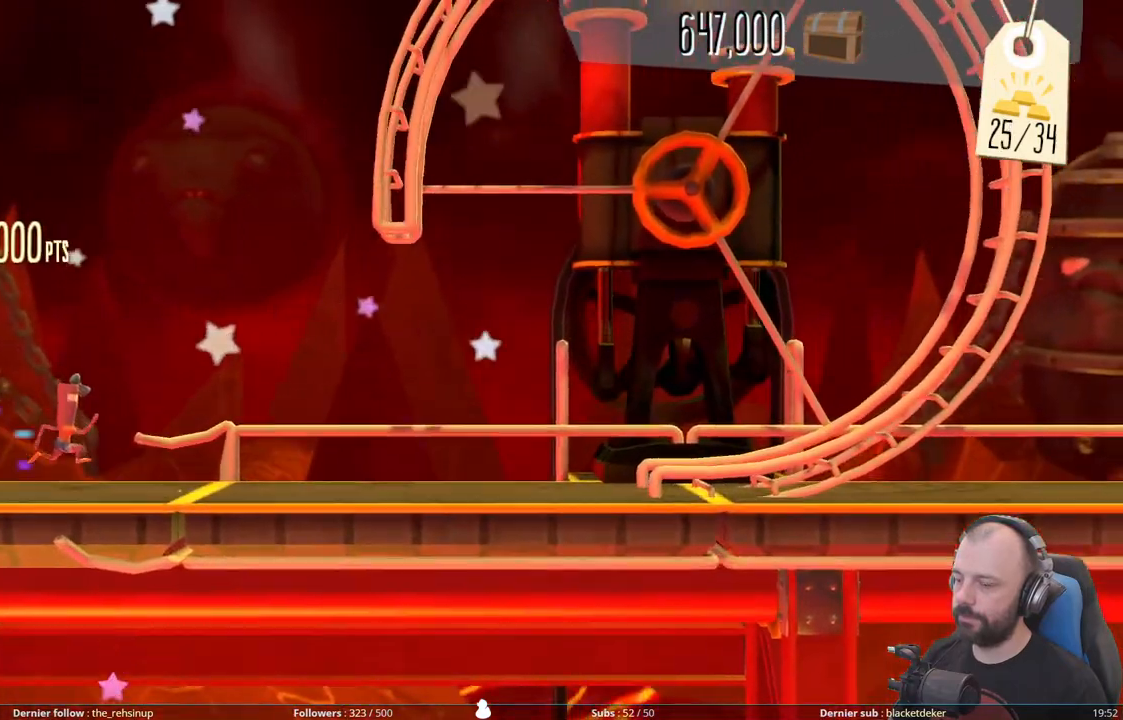
{"buttons": [], "right_stick": "down", "events": [[220, "right_stick", "down"]]}
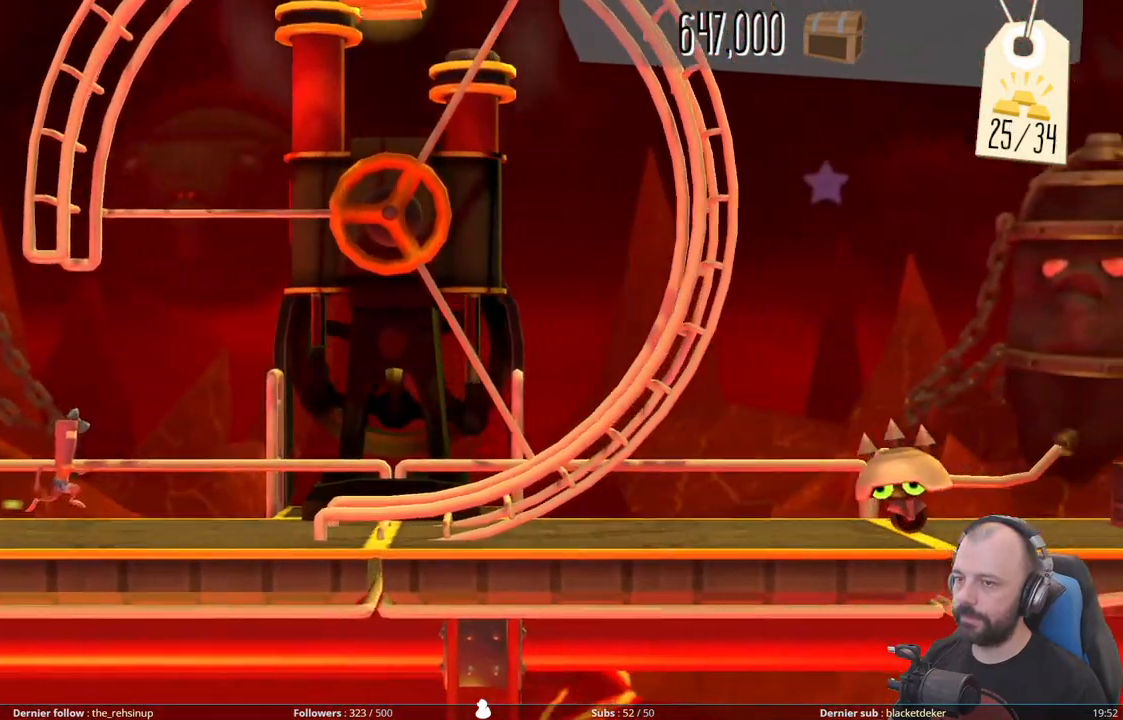
{"buttons": [], "right_stick": "down-right", "events": [[480, "right_stick", "down-right"]]}
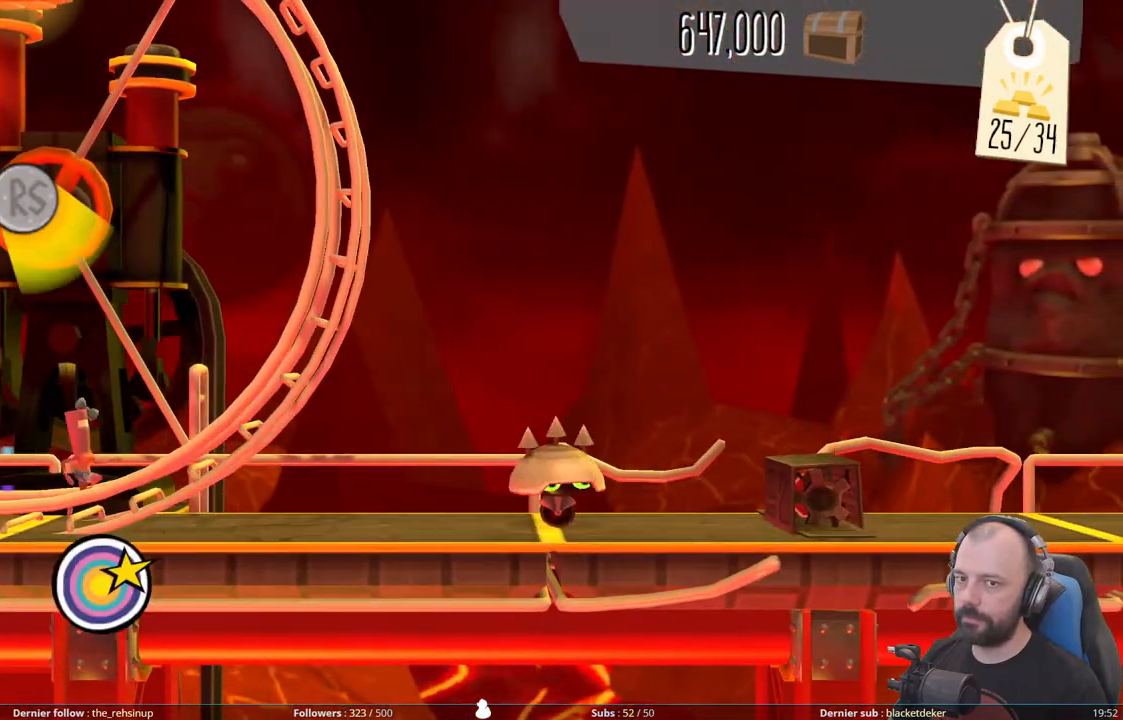
{"buttons": [], "right_stick": "up", "events": [[200, "right_stick", "right"], [340, "right_stick", "up-right"], [440, "right_stick", "up"]]}
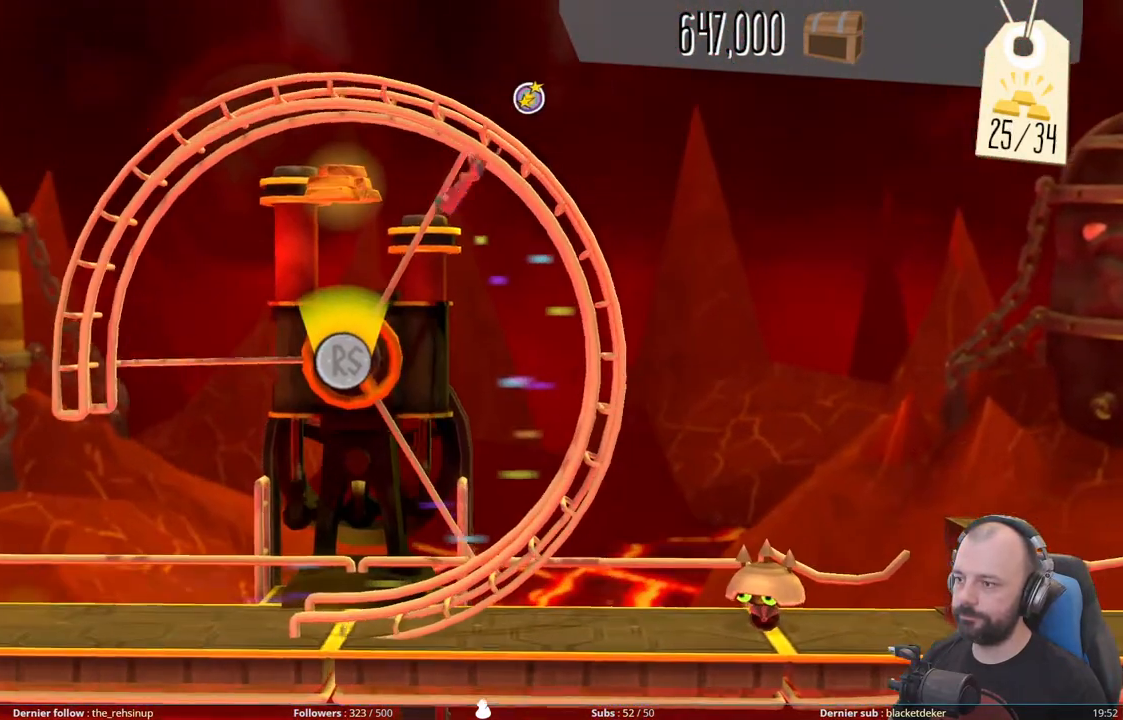
{"buttons": [], "right_stick": "left", "events": [[240, "right_stick", "up-left"], [420, "right_stick", "left"]]}
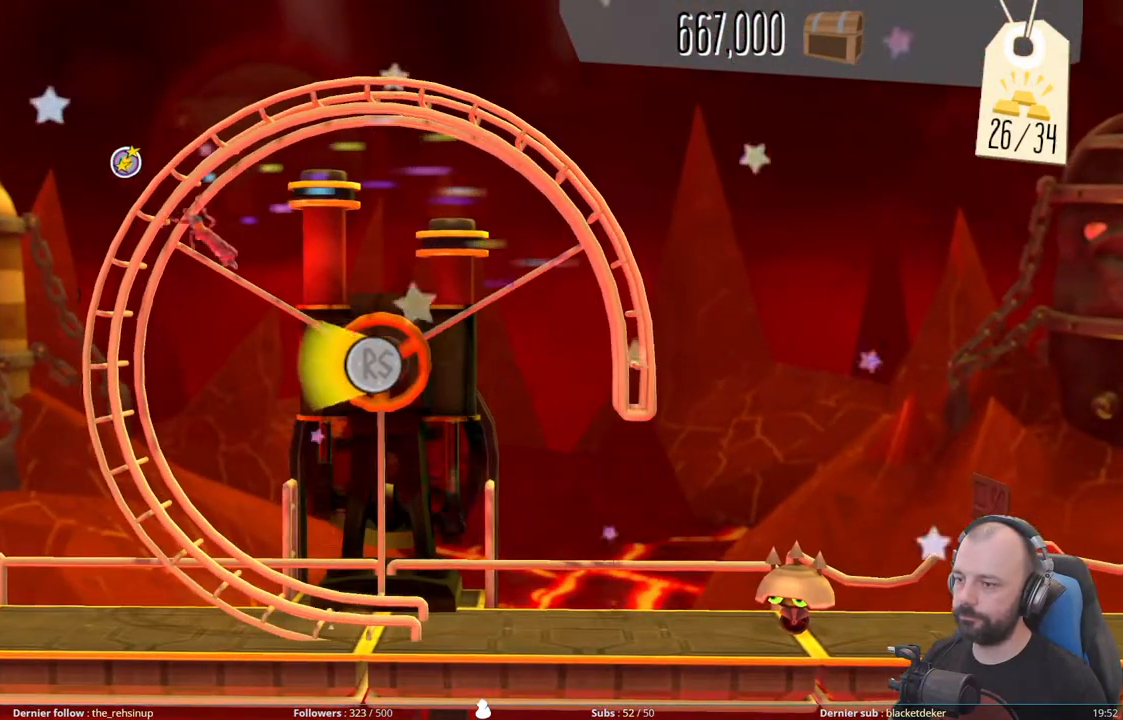
{"buttons": [], "right_stick": "down", "events": [[20, "right_stick", "down-left"], [340, "right_stick", "down"]]}
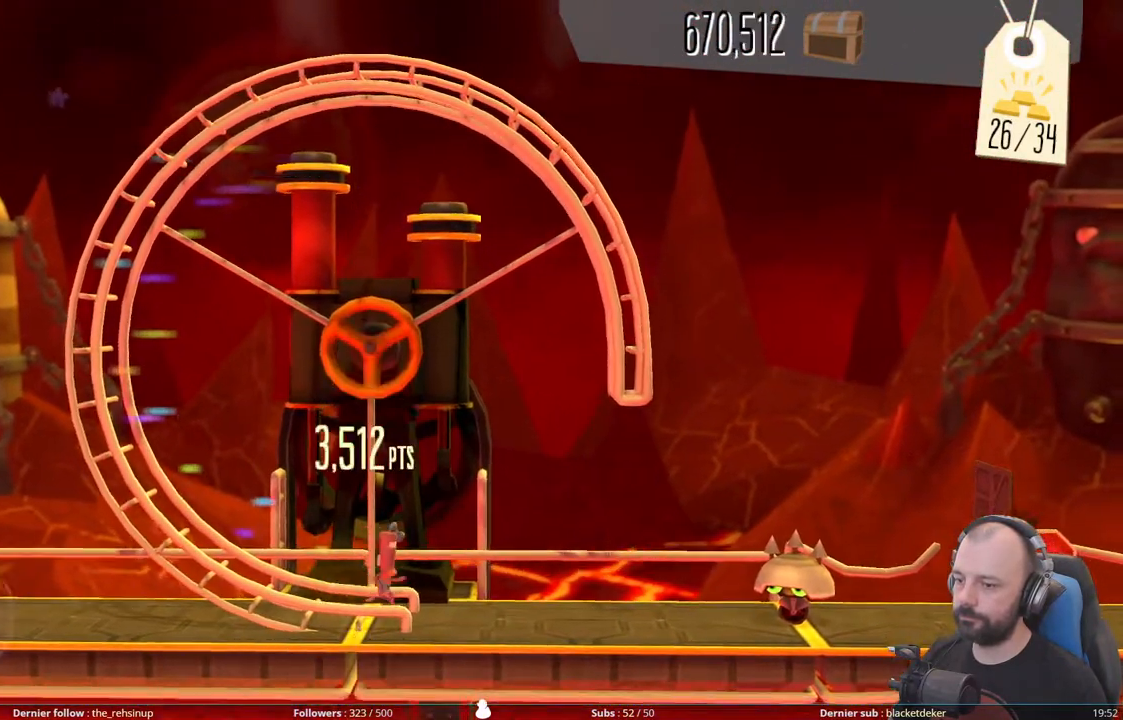
{"buttons": ["A"], "right_stick": "center", "events": [[160, "right_stick", "center"], [400, "A", "down"]]}
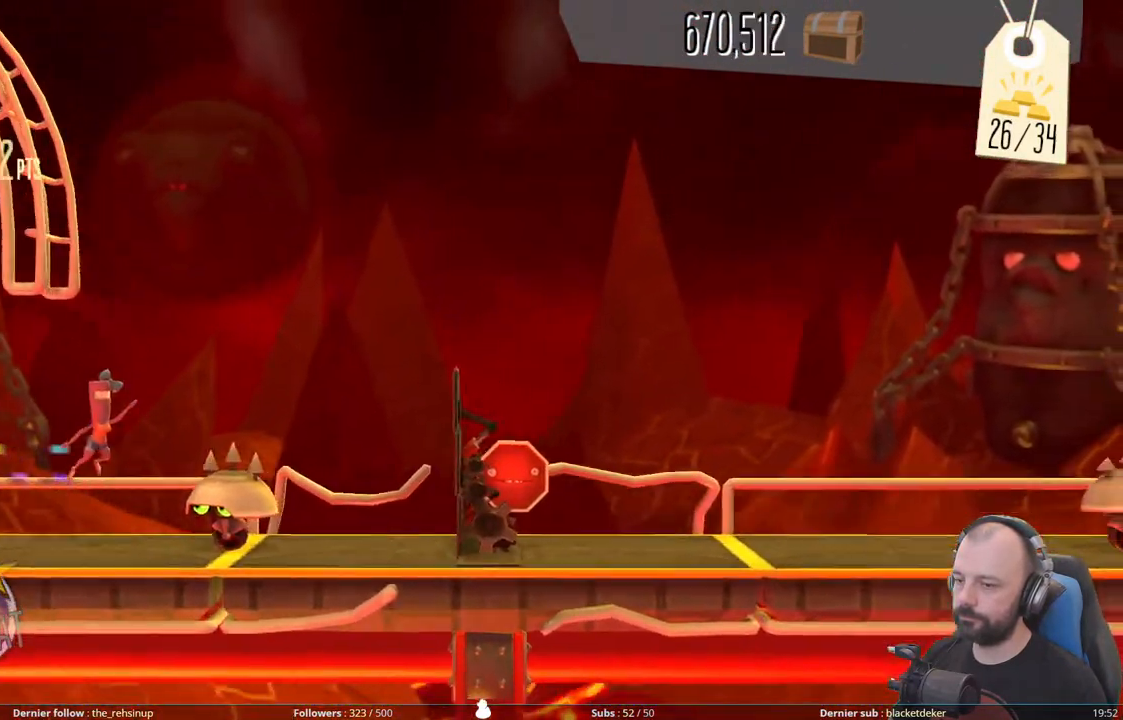
{"buttons": ["X"], "right_stick": "center", "events": [[260, "X", "down"], [400, "A", "up"]]}
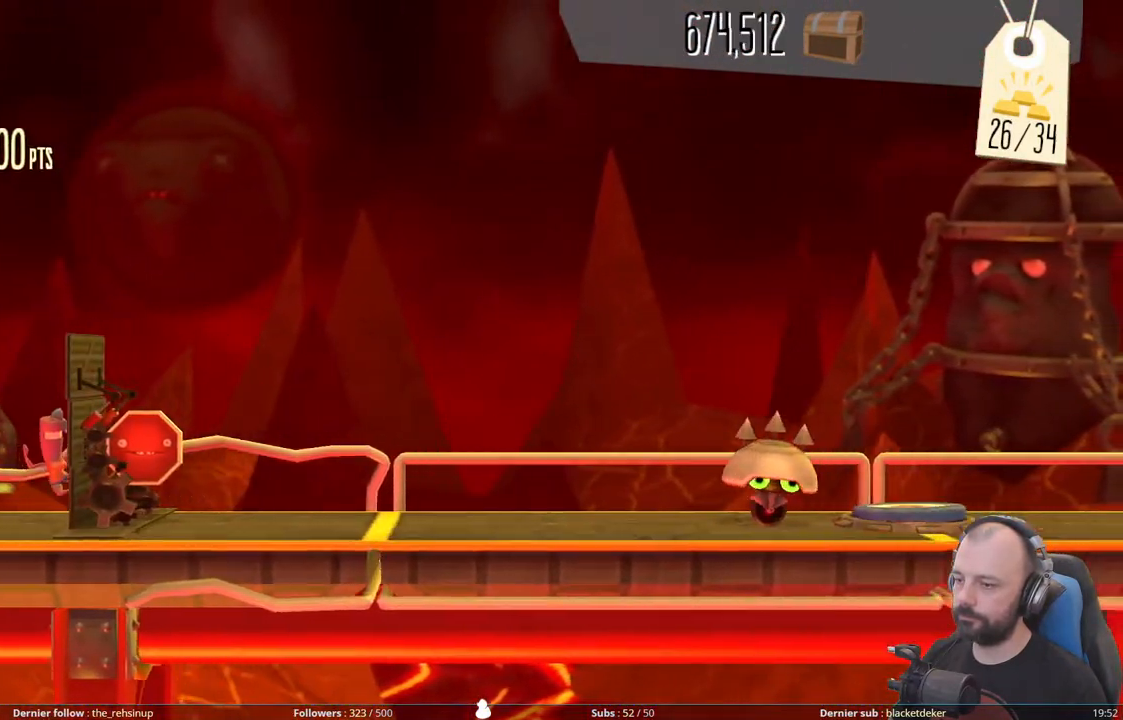
{"buttons": [], "right_stick": "center", "events": [[120, "X", "up"]]}
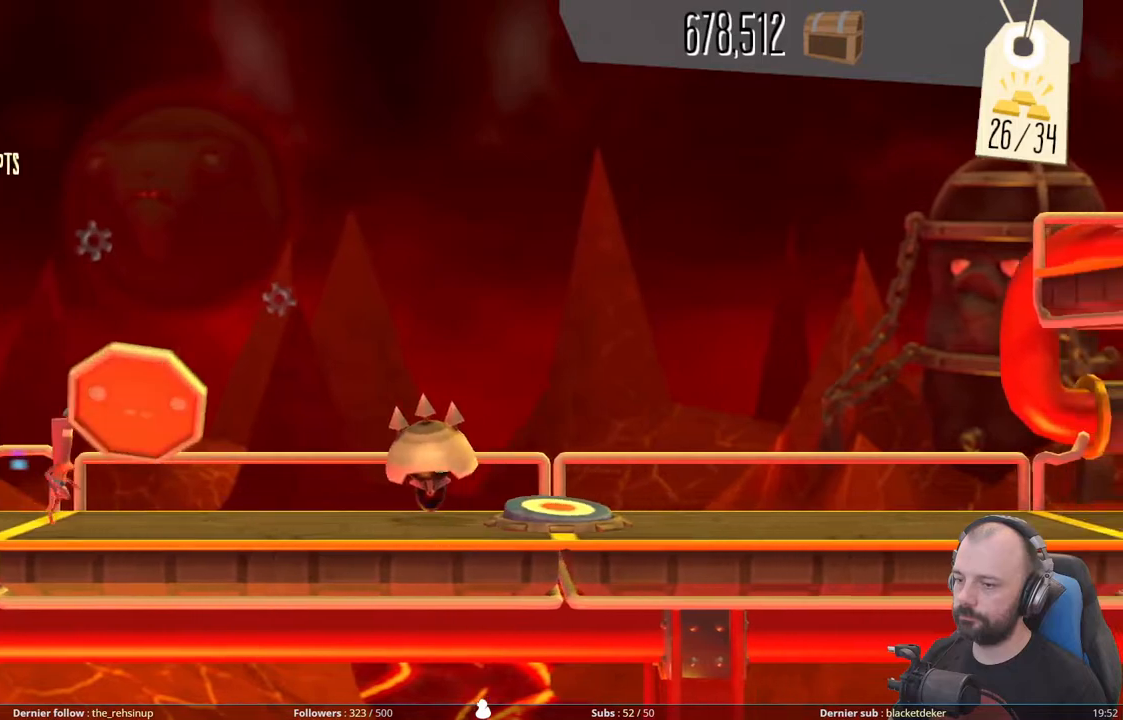
{"buttons": ["A"], "right_stick": "center", "events": [[220, "A", "down"]]}
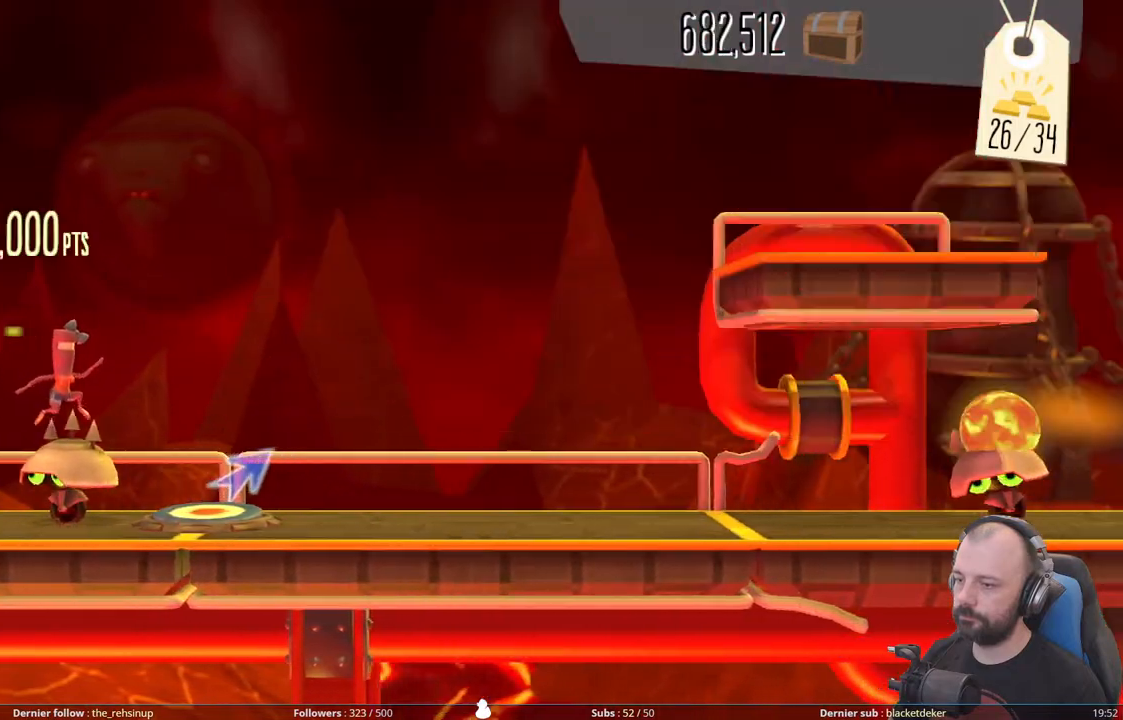
{"buttons": ["DPAD_UP"], "right_stick": "center", "events": [[120, "A", "up"], [180, "DPAD_UP", "down"]]}
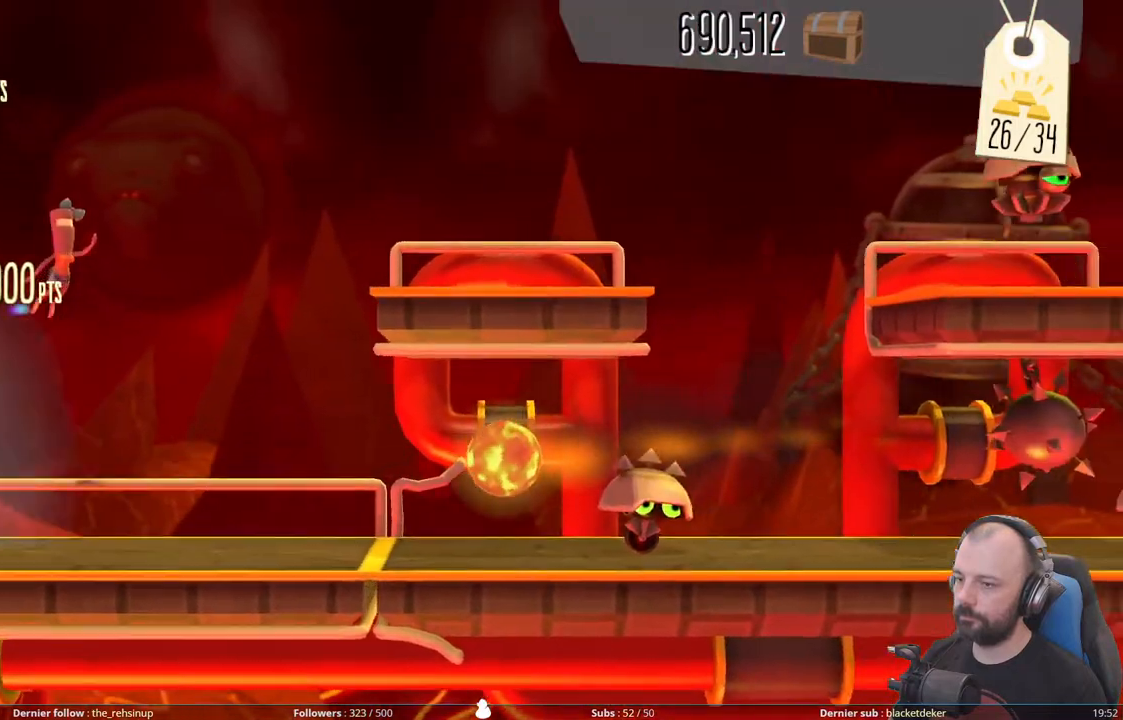
{"buttons": [], "right_stick": "center", "events": [[400, "DPAD_UP", "up"]]}
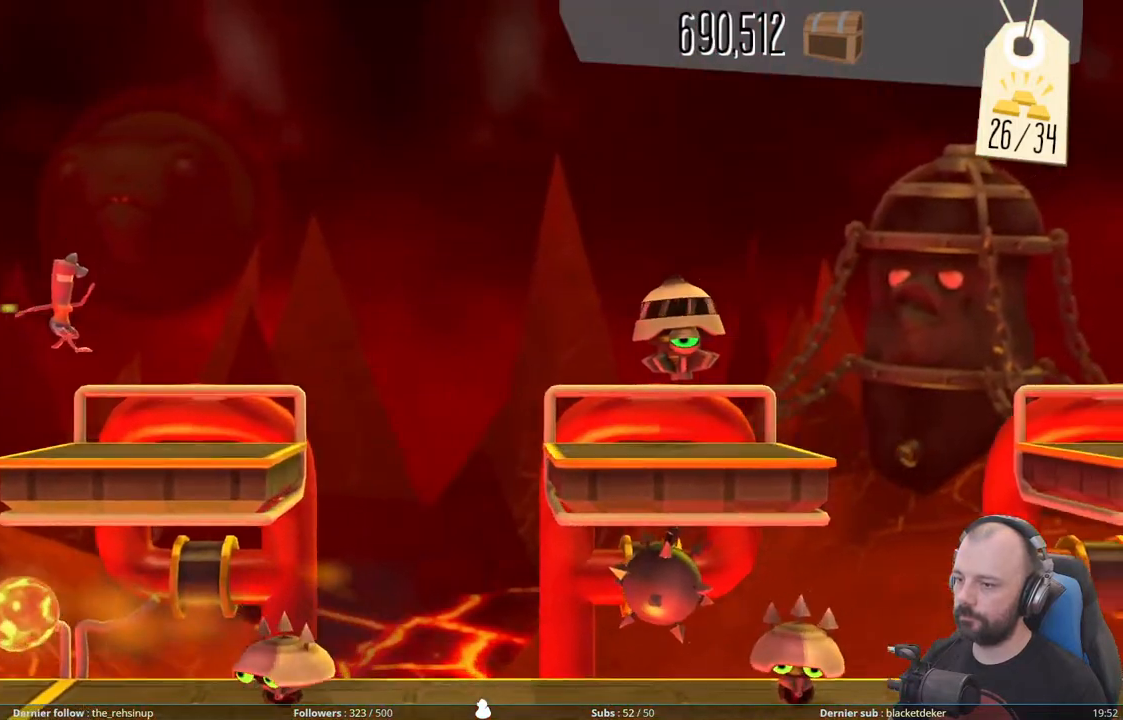
{"buttons": ["A"], "right_stick": "center", "events": [[280, "A", "down"]]}